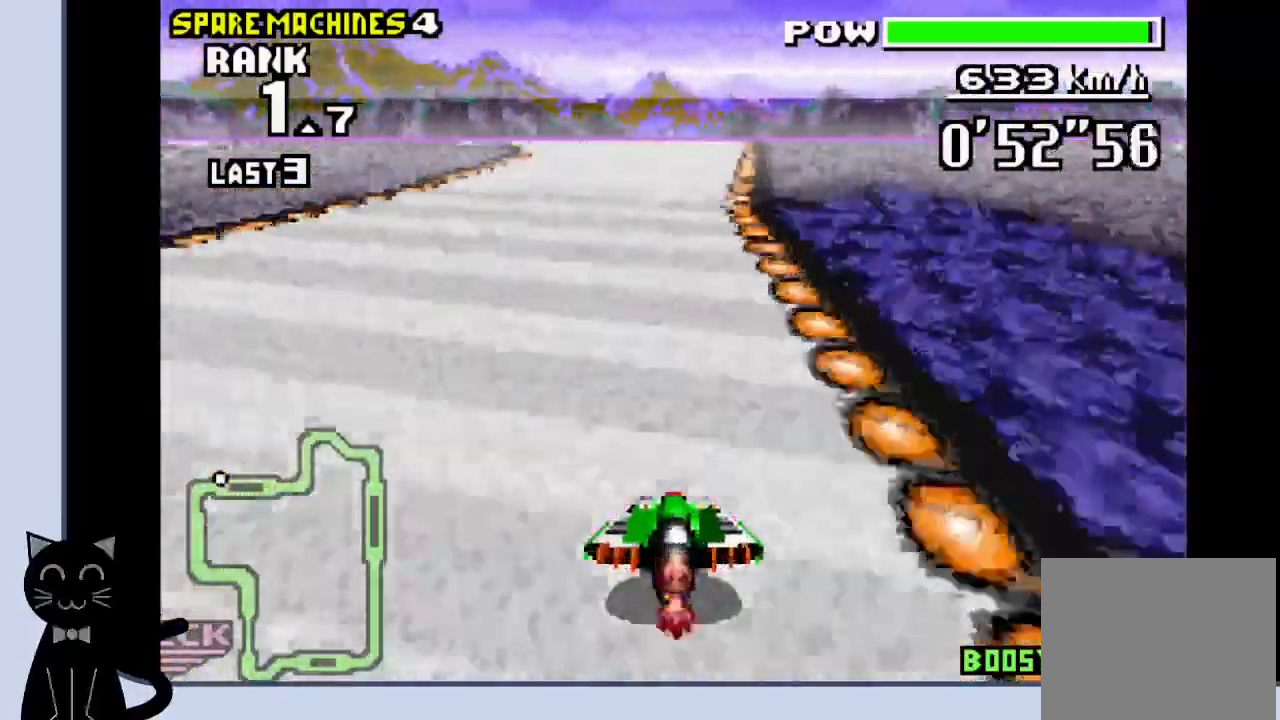
Gameplay with a controller (PlayStation layout); each line is a JSON object with the inputs held at the frame after it. "events" lists button and stick changes between this image and that frame as [ms after this image, input, new state], when the widget could be followed in between. Not read: L1 R1 left_stick right_stick.
{"buttons": ["CROSS", "DPAD_LEFT"], "events": [[183, "DPAD_LEFT", "down"]]}
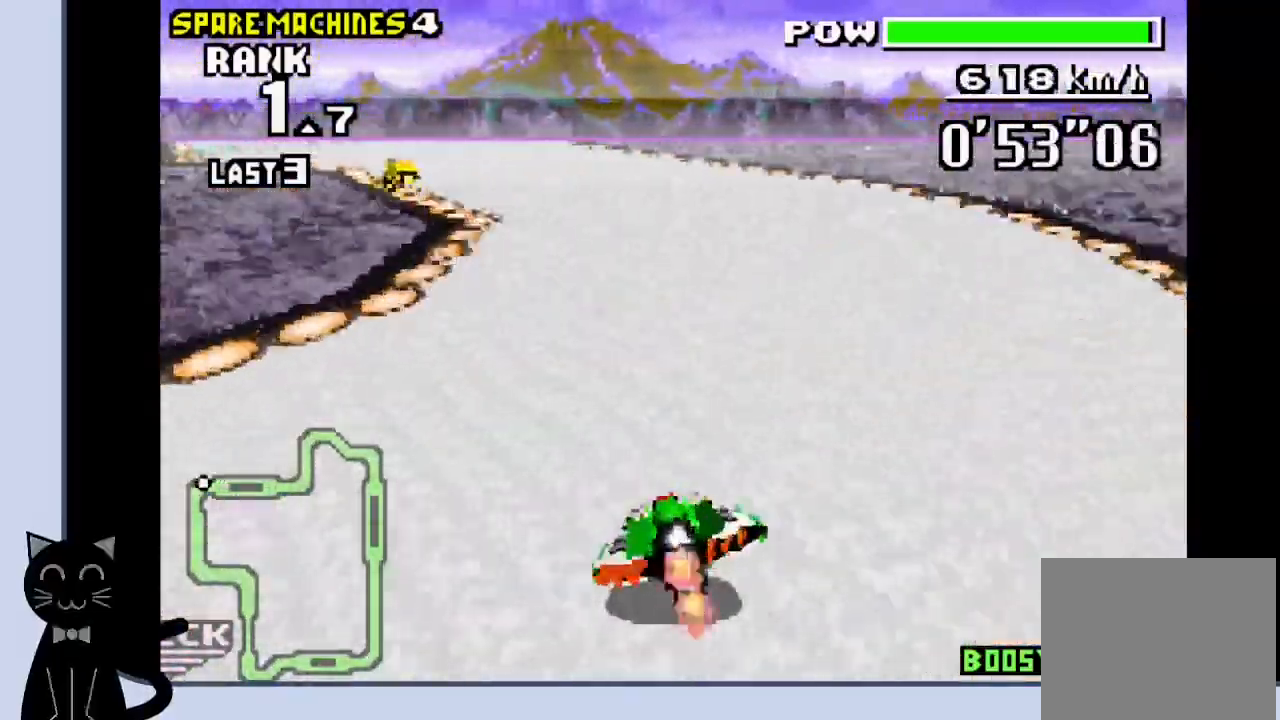
{"buttons": ["CROSS"], "events": [[100, "CROSS", "up"], [183, "CROSS", "down"], [250, "CROSS", "up"], [333, "CROSS", "down"], [417, "CROSS", "up"], [450, "DPAD_LEFT", "up"], [500, "CROSS", "down"]]}
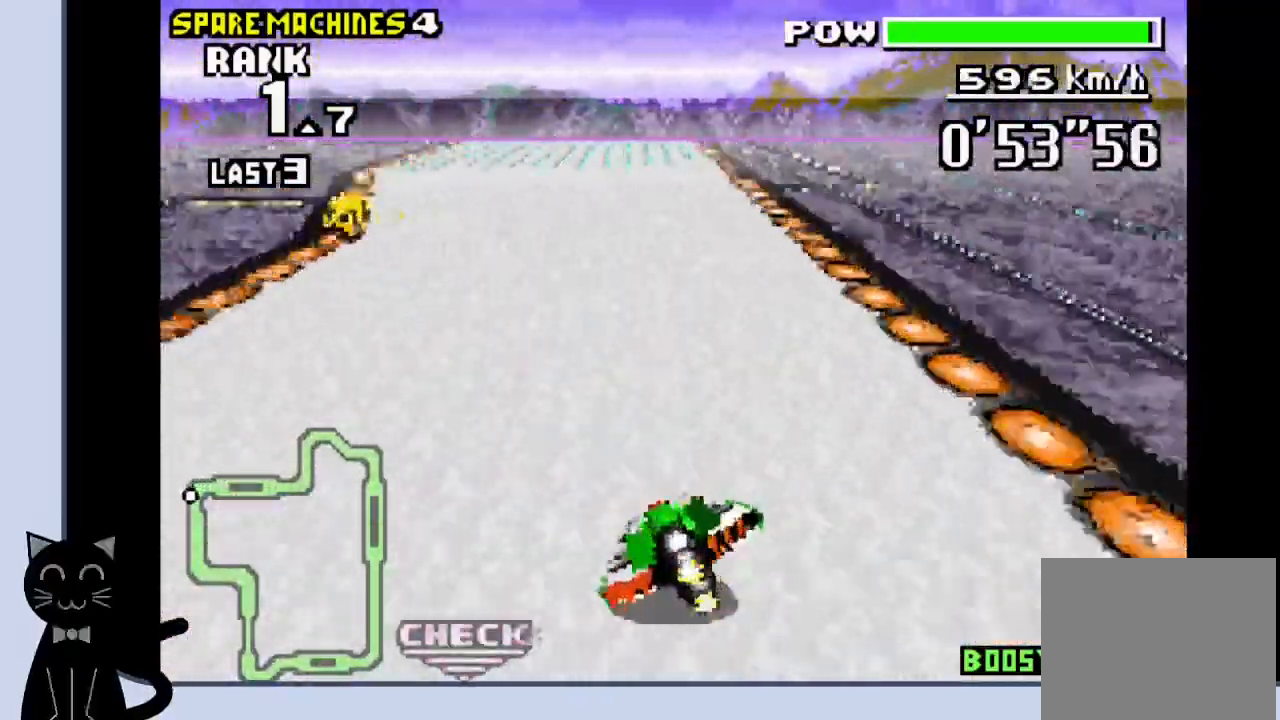
{"buttons": ["CROSS"], "events": [[100, "DPAD_LEFT", "down"], [283, "DPAD_LEFT", "up"]]}
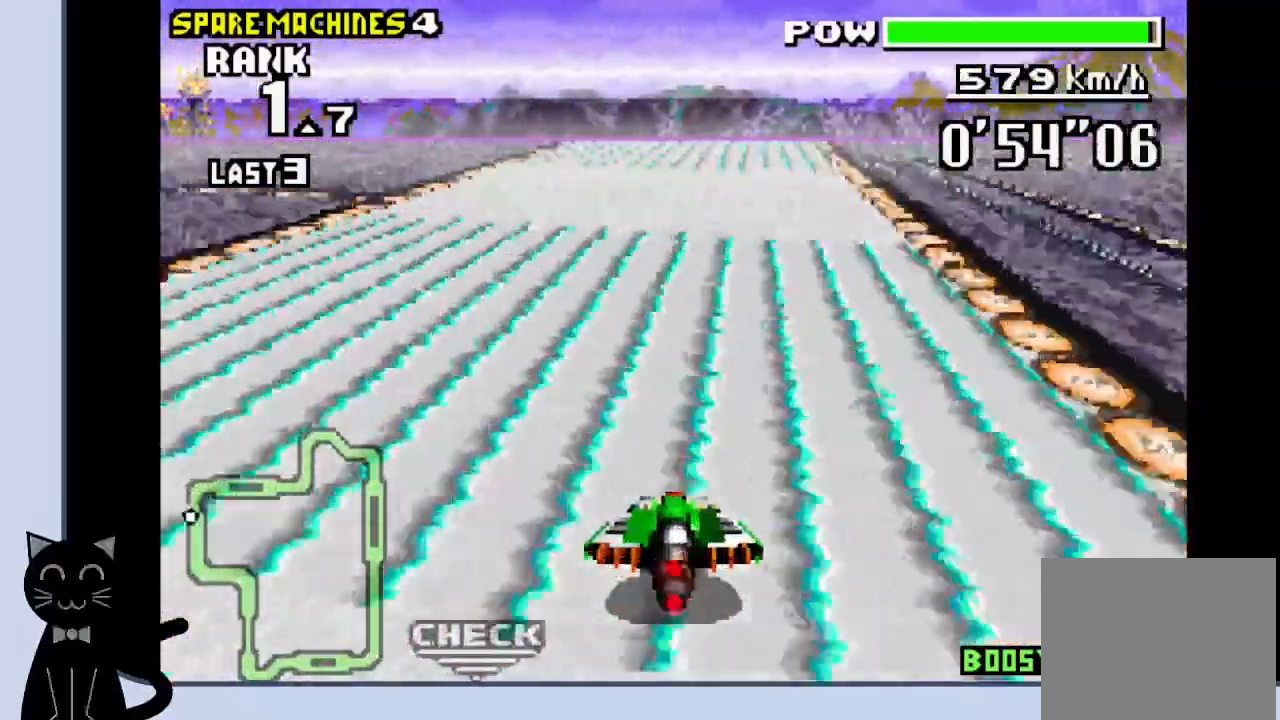
{"buttons": ["CROSS"], "events": [[217, "SQUARE", "down"], [367, "SQUARE", "up"]]}
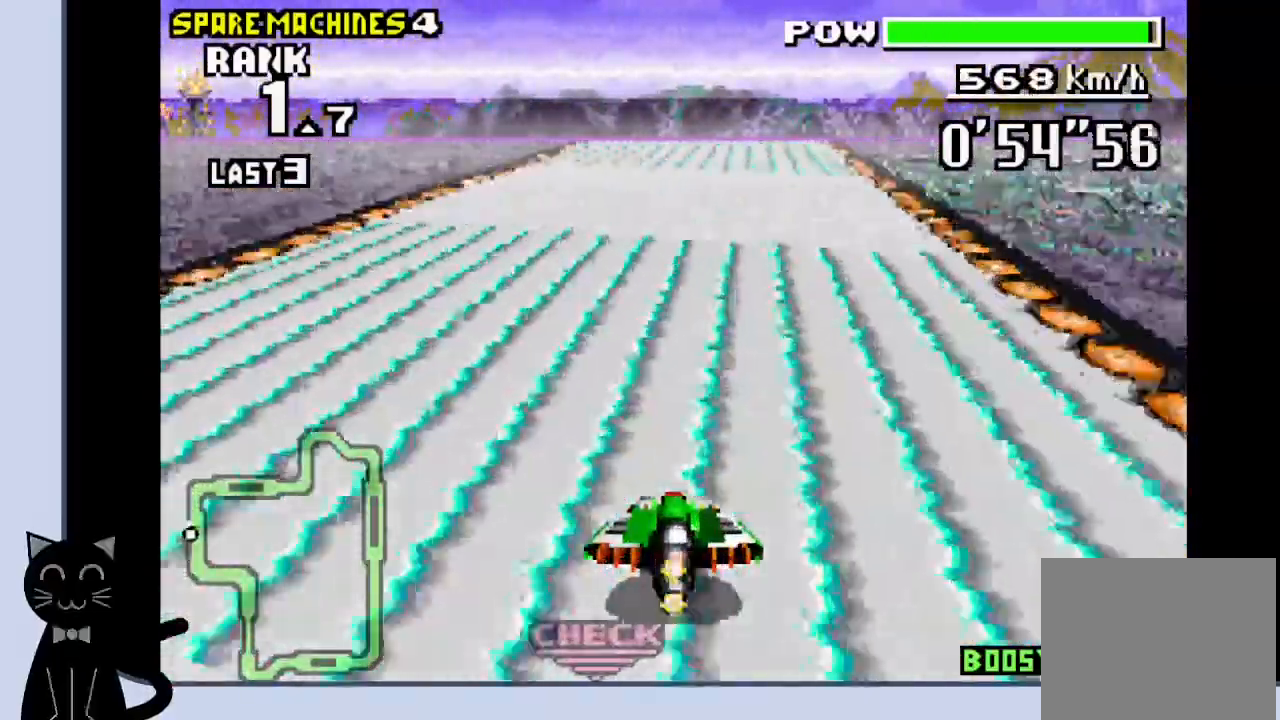
{"buttons": ["CROSS"], "events": []}
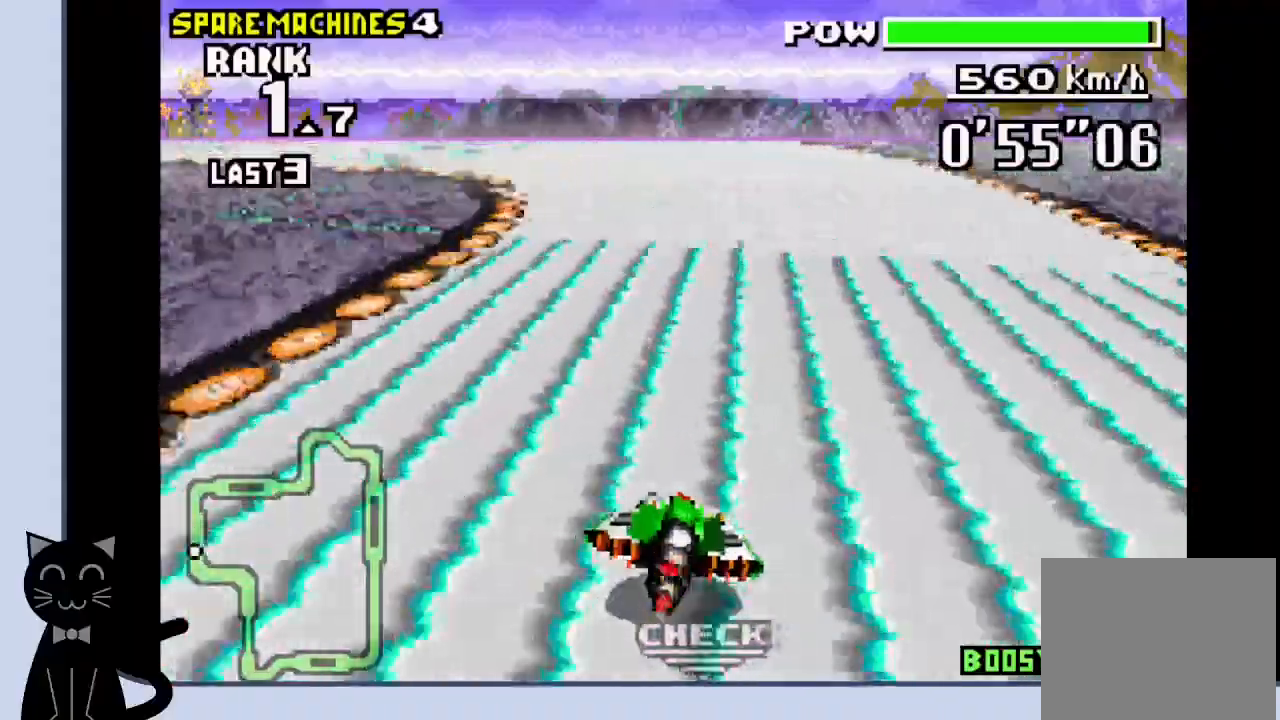
{"buttons": ["DPAD_LEFT"], "events": [[33, "DPAD_LEFT", "down"], [317, "CROSS", "up"], [450, "CROSS", "down"], [500, "CROSS", "up"]]}
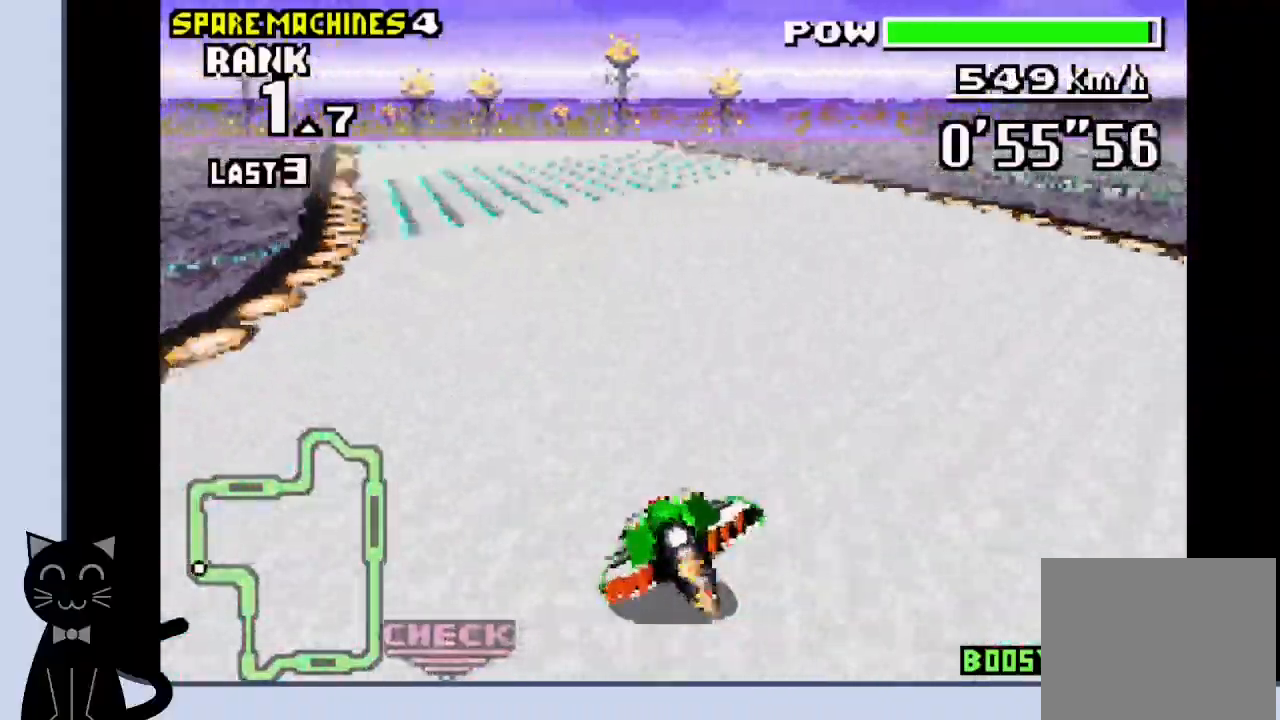
{"buttons": ["CROSS"], "events": [[100, "CROSS", "down"], [317, "DPAD_LEFT", "up"]]}
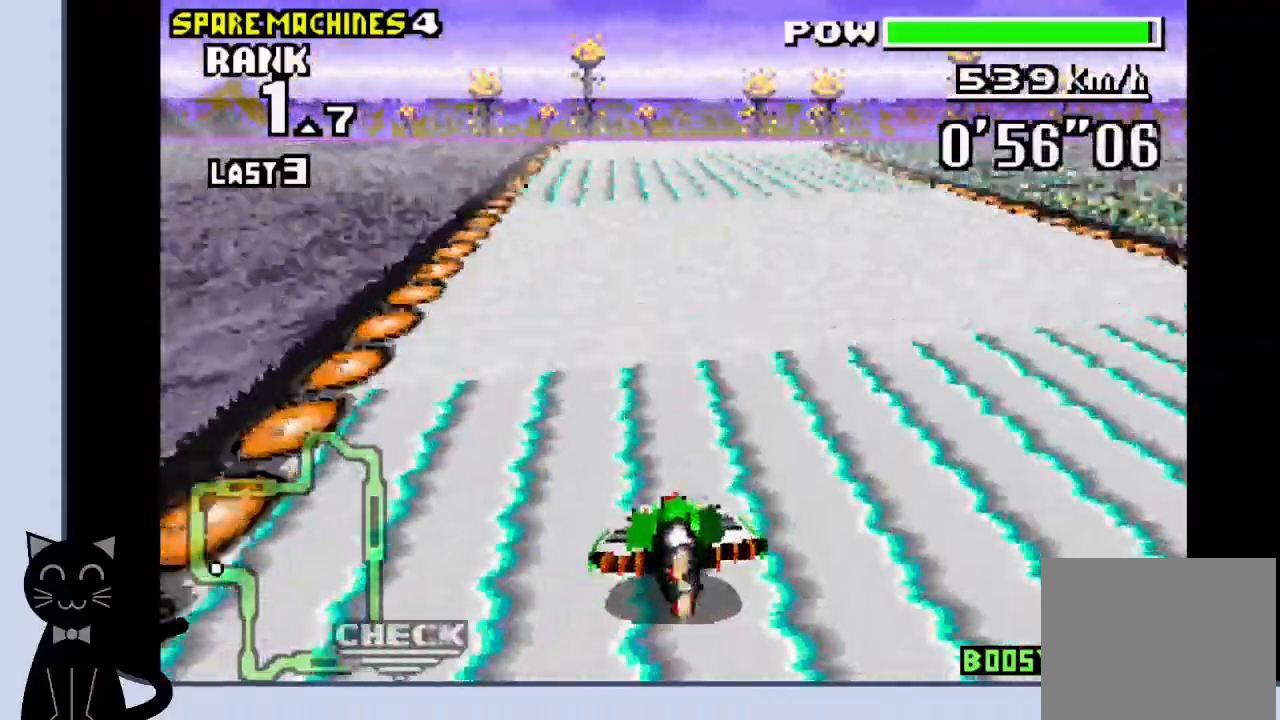
{"buttons": ["CROSS", "DPAD_RIGHT"], "events": [[133, "DPAD_RIGHT", "down"]]}
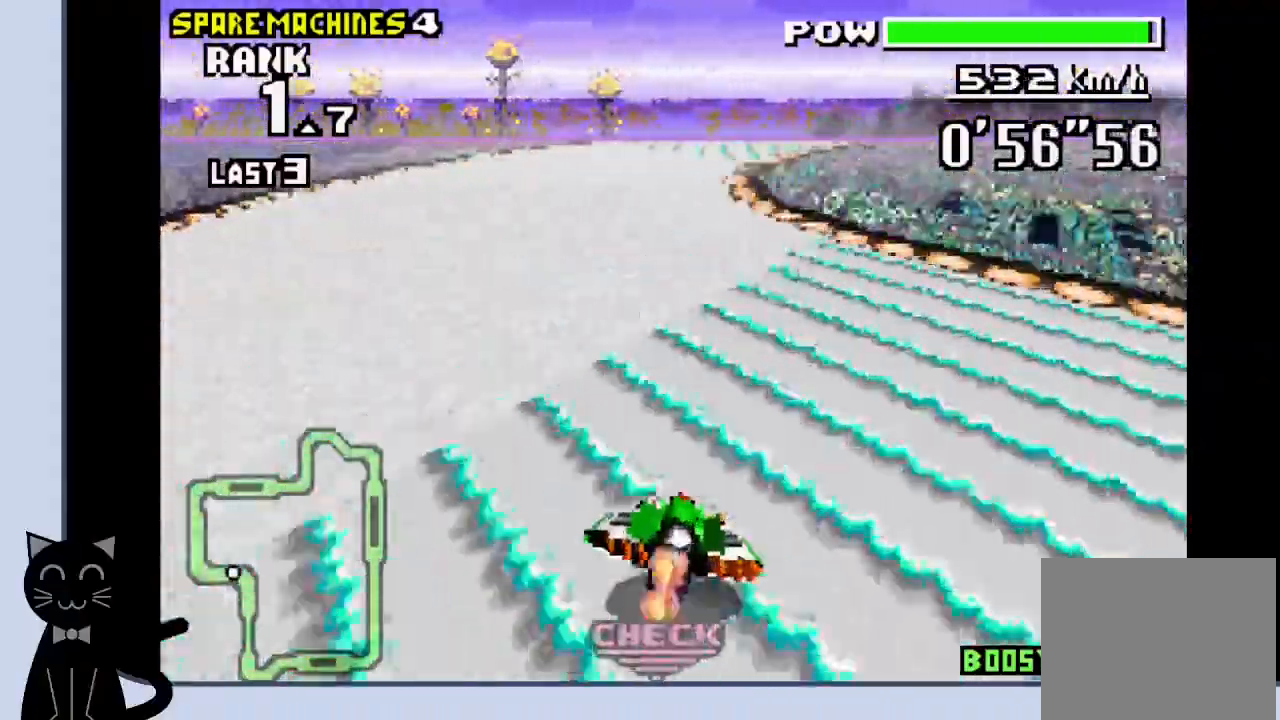
{"buttons": ["CROSS"], "events": [[67, "CROSS", "up"], [150, "CROSS", "down"], [250, "CROSS", "up"], [333, "CROSS", "down"], [383, "DPAD_RIGHT", "up"]]}
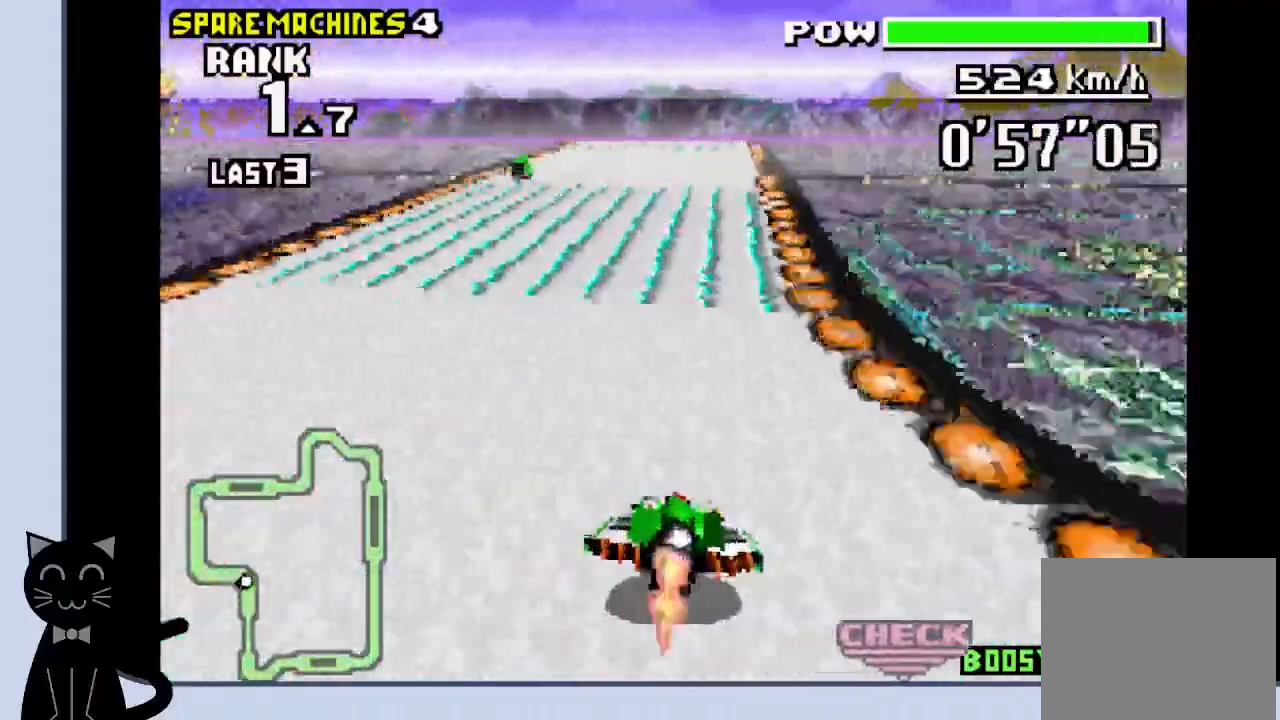
{"buttons": [], "events": [[217, "DPAD_RIGHT", "down"], [250, "CROSS", "up"], [350, "CROSS", "down"], [417, "DPAD_RIGHT", "up"], [433, "CROSS", "up"]]}
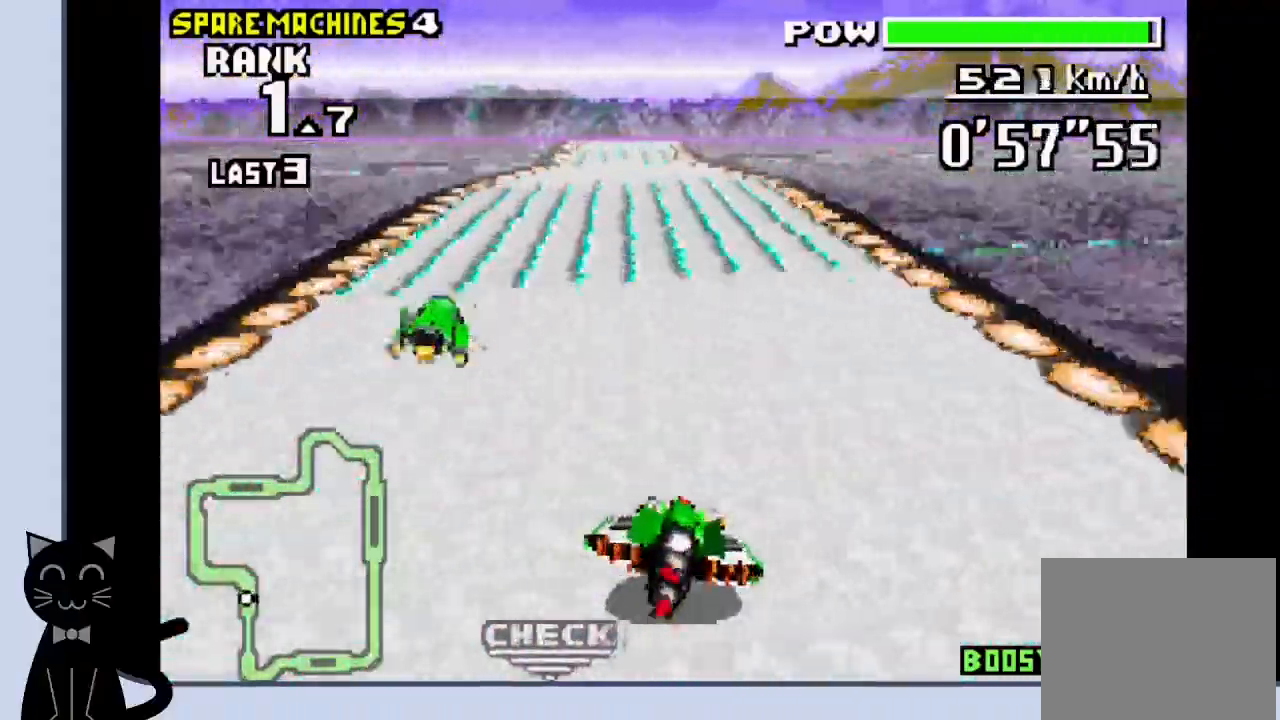
{"buttons": ["CROSS"], "events": [[17, "CROSS", "down"], [150, "CROSS", "up"], [150, "DPAD_LEFT", "down"], [267, "CROSS", "down"], [333, "DPAD_LEFT", "up"]]}
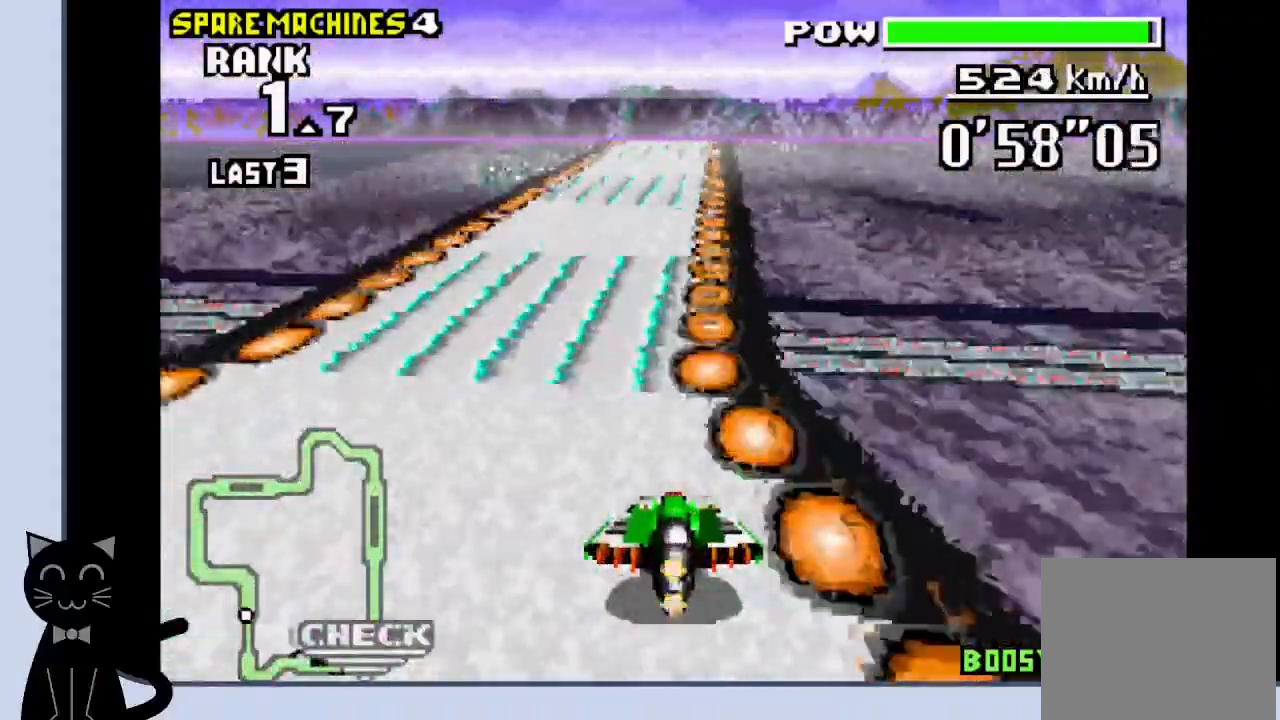
{"buttons": ["CROSS", "DPAD_RIGHT"], "events": [[383, "DPAD_RIGHT", "down"]]}
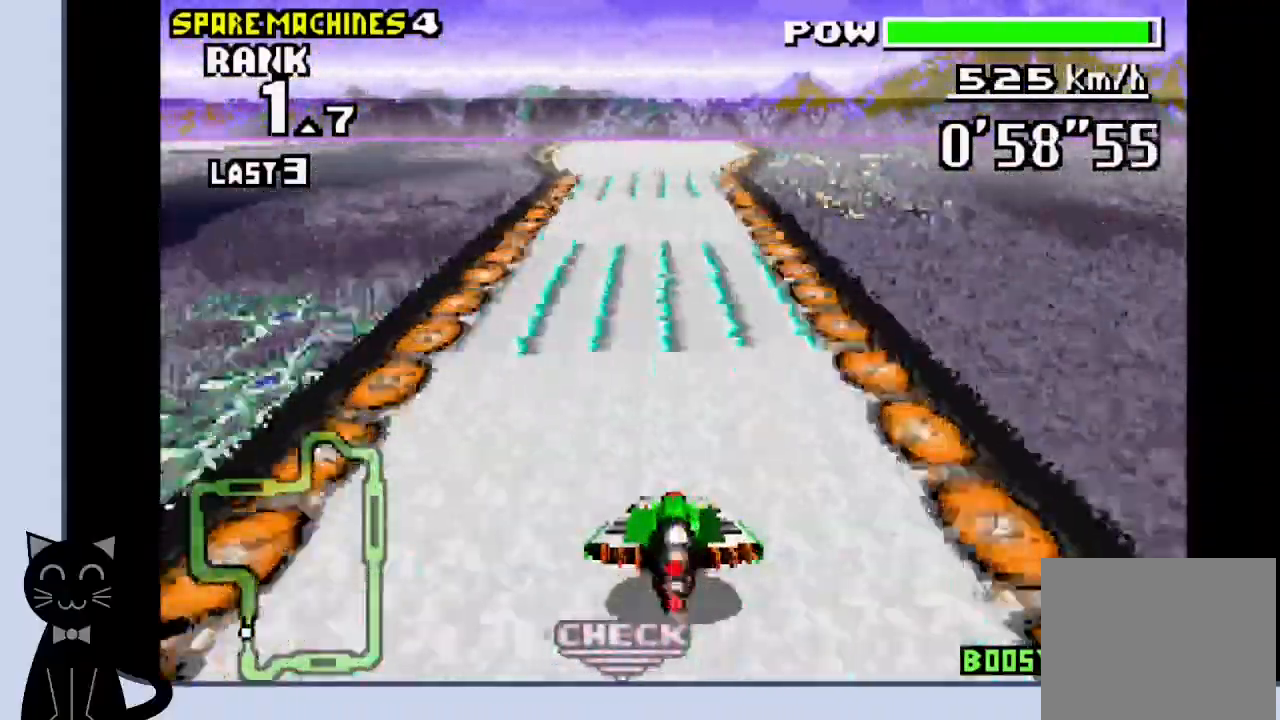
{"buttons": ["CROSS", "DPAD_LEFT"], "events": [[433, "DPAD_LEFT", "down"], [433, "DPAD_RIGHT", "up"]]}
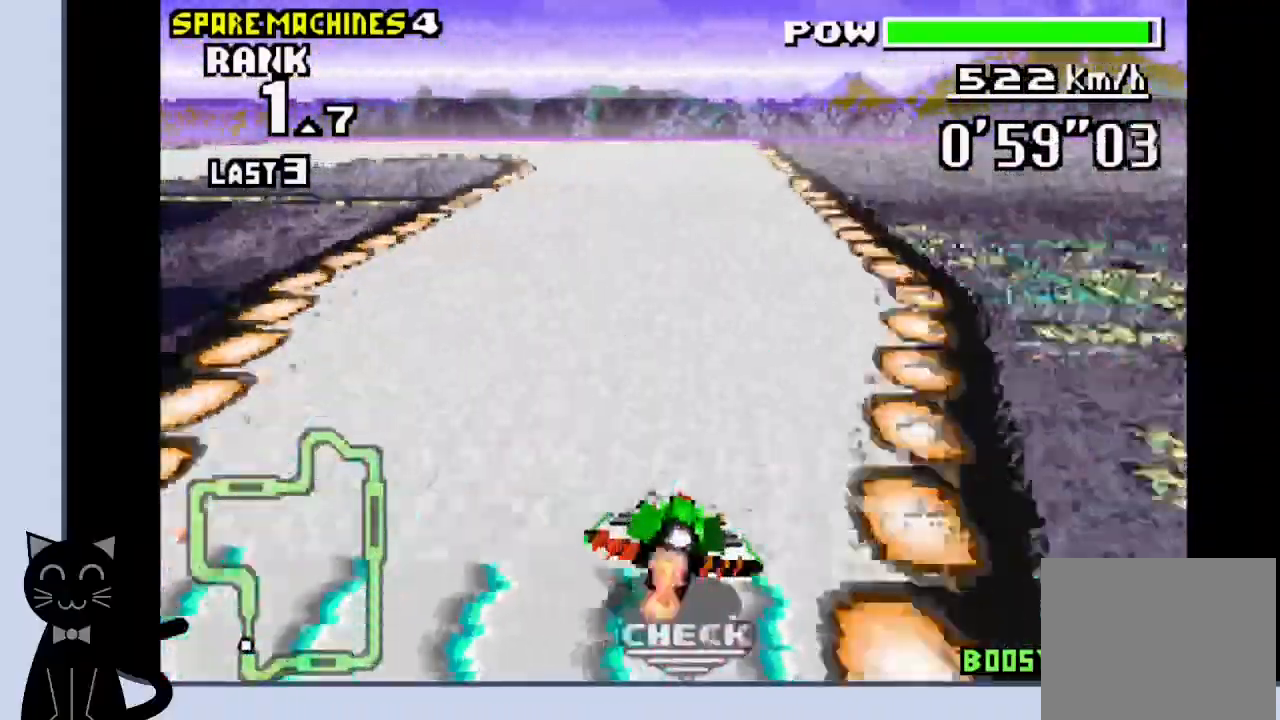
{"buttons": ["CROSS", "DPAD_LEFT"], "events": [[417, "CROSS", "up"], [500, "CROSS", "down"]]}
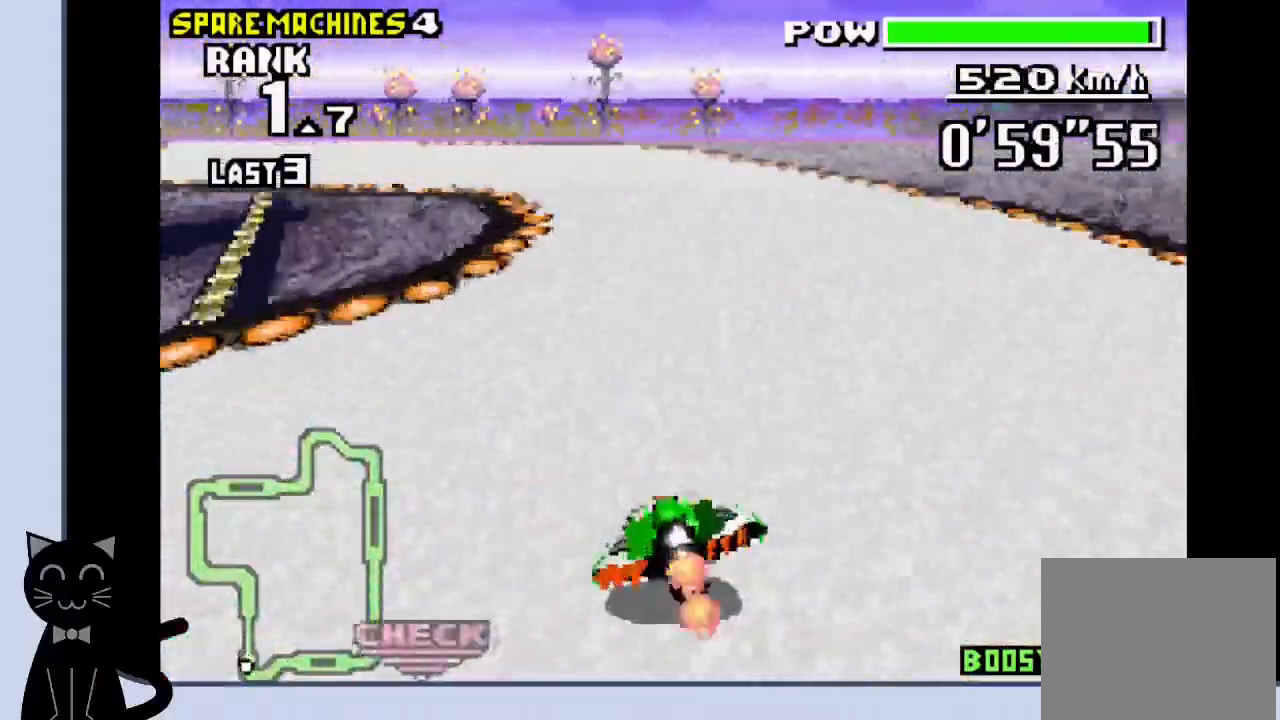
{"buttons": ["CROSS", "DPAD_LEFT"], "events": [[83, "CROSS", "up"], [167, "CROSS", "down"], [233, "CROSS", "up"], [350, "CROSS", "down"], [383, "CROSS", "up"], [483, "CROSS", "down"]]}
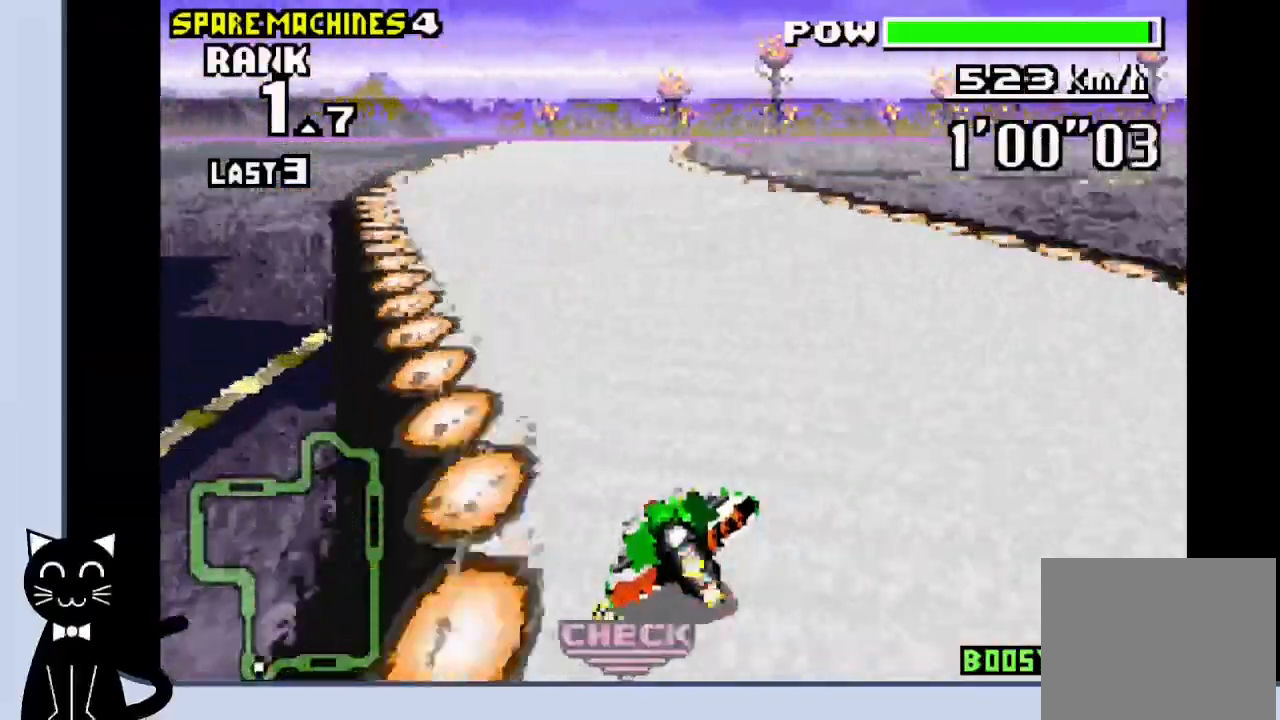
{"buttons": ["CROSS", "DPAD_RIGHT"], "events": [[267, "DPAD_LEFT", "up"], [367, "DPAD_RIGHT", "down"]]}
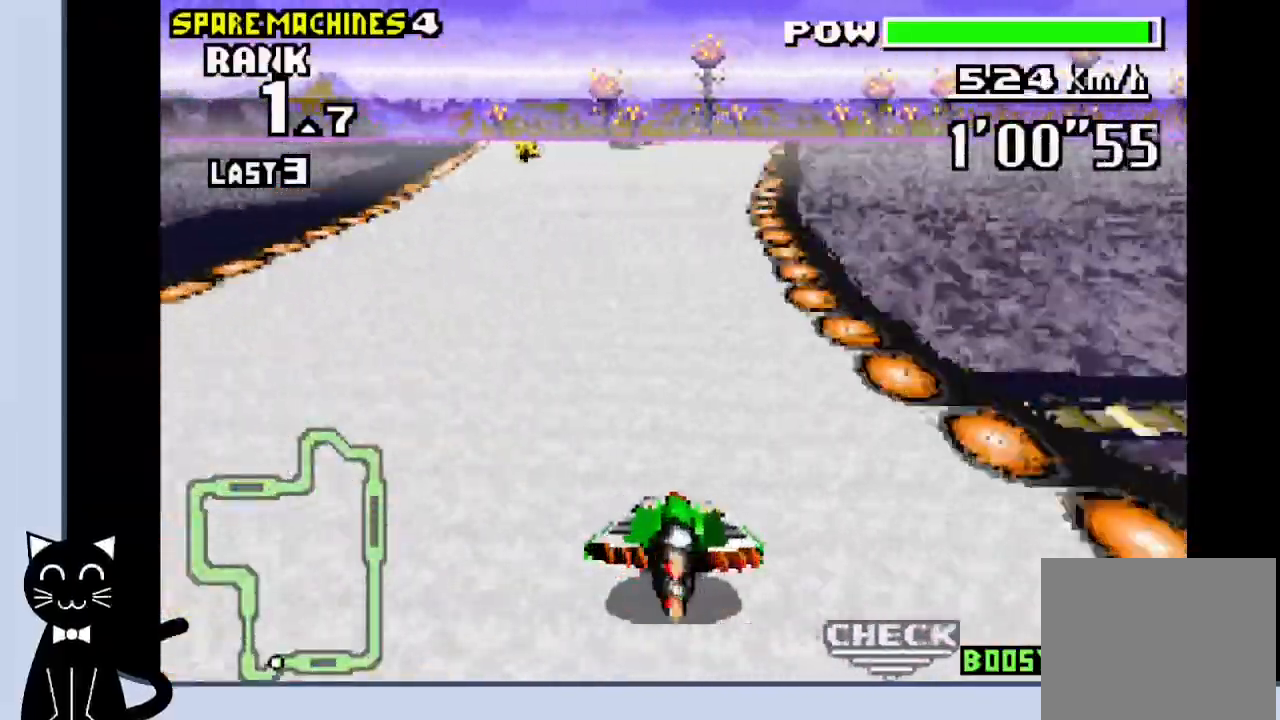
{"buttons": ["CROSS"], "events": [[283, "DPAD_RIGHT", "up"]]}
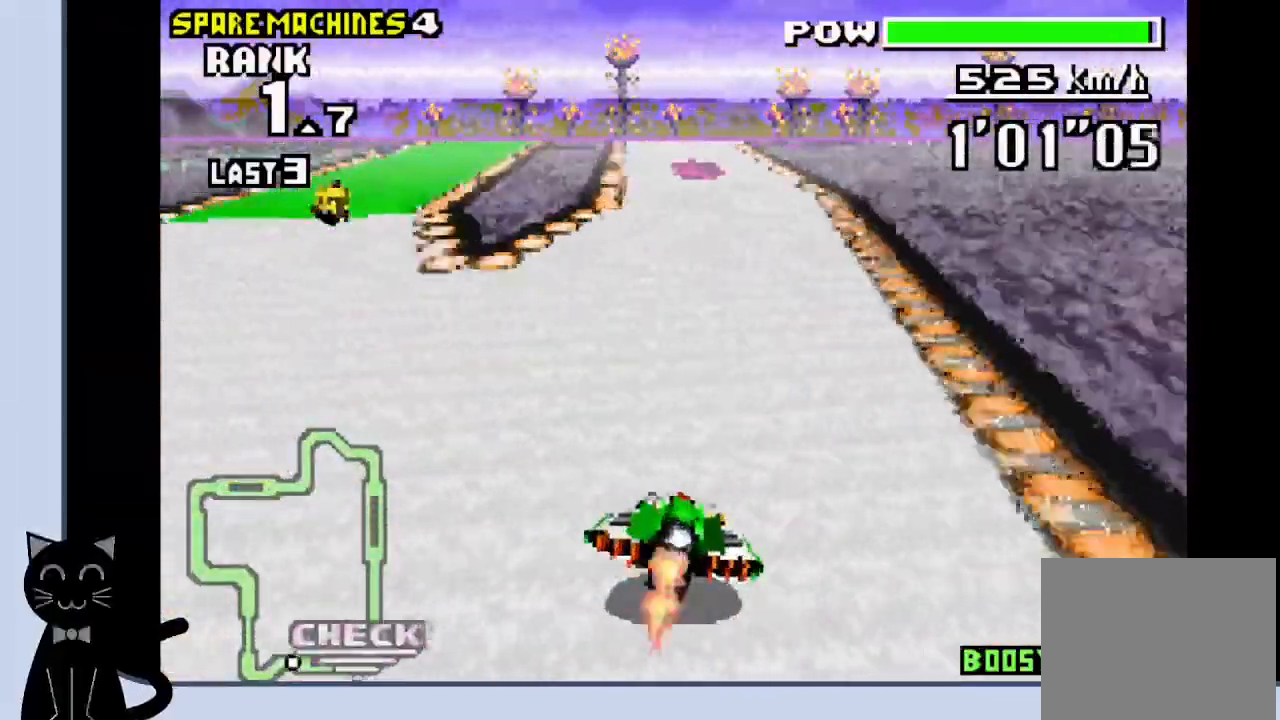
{"buttons": ["CROSS", "DPAD_LEFT"], "events": [[483, "DPAD_LEFT", "down"]]}
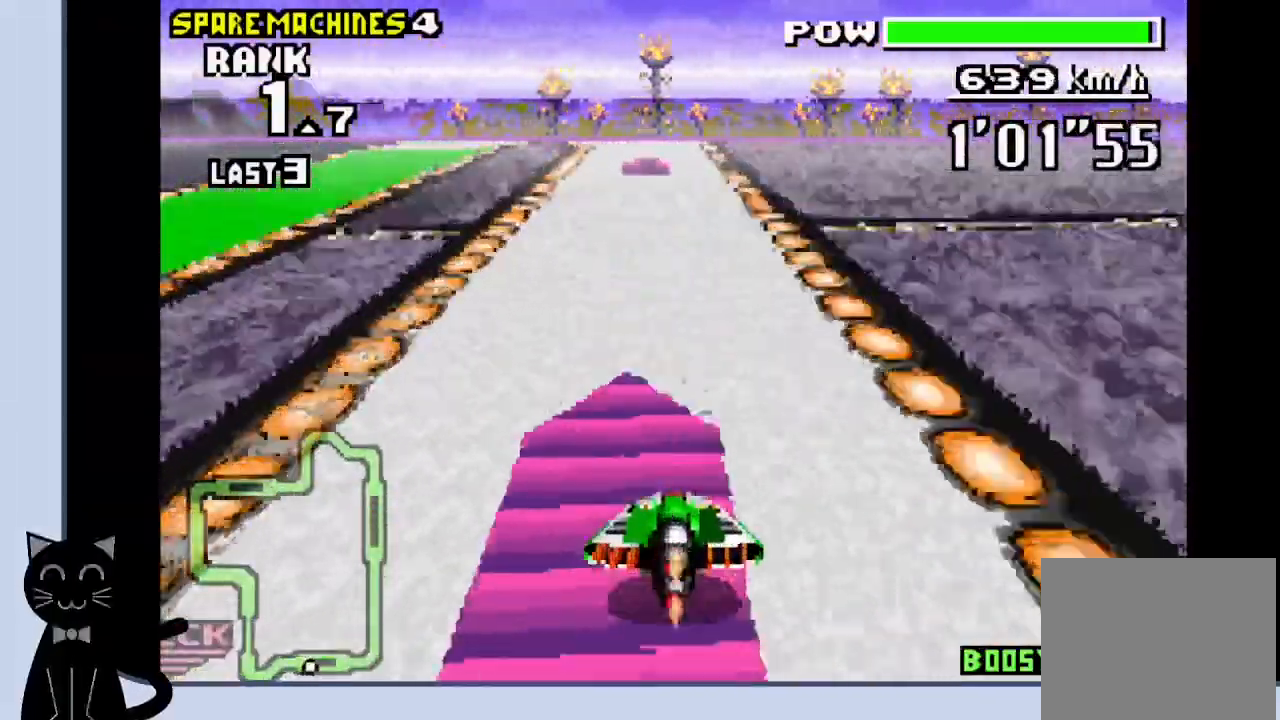
{"buttons": ["CROSS"]}
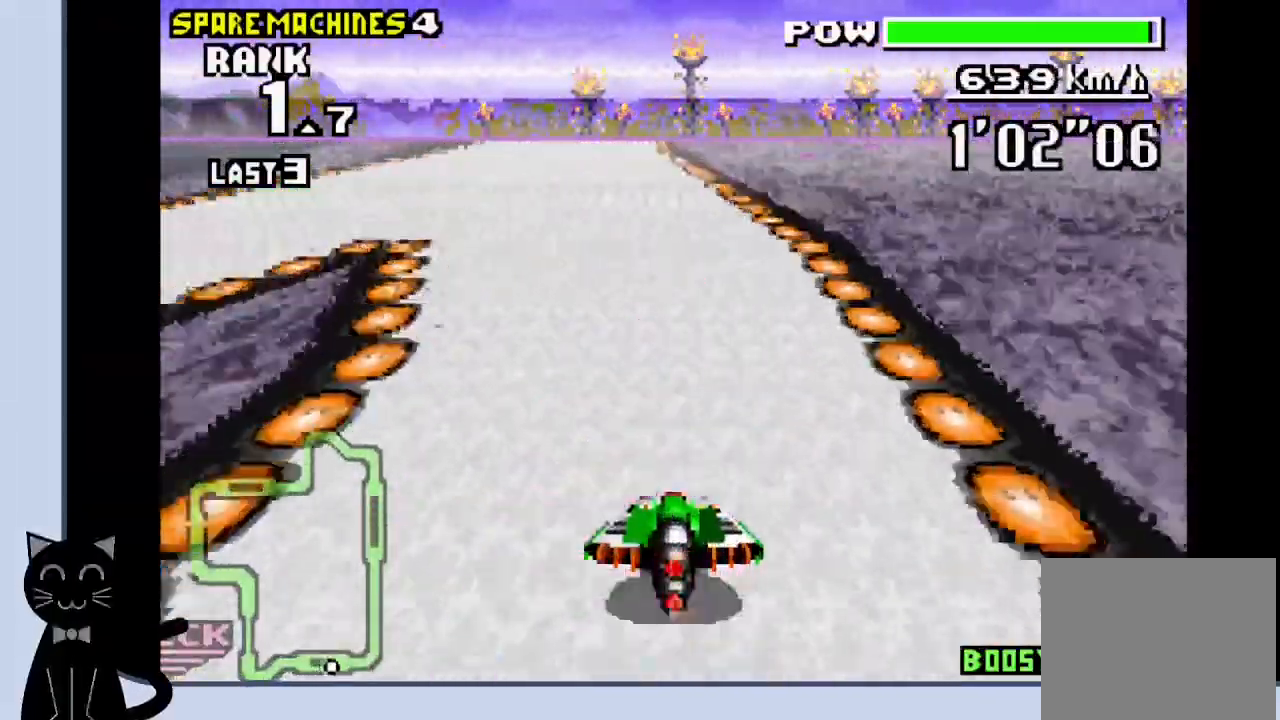
{"buttons": ["CROSS", "DPAD_LEFT"], "events": [[117, "DPAD_LEFT", "down"], [367, "DPAD_LEFT", "up"], [417, "DPAD_LEFT", "down"]]}
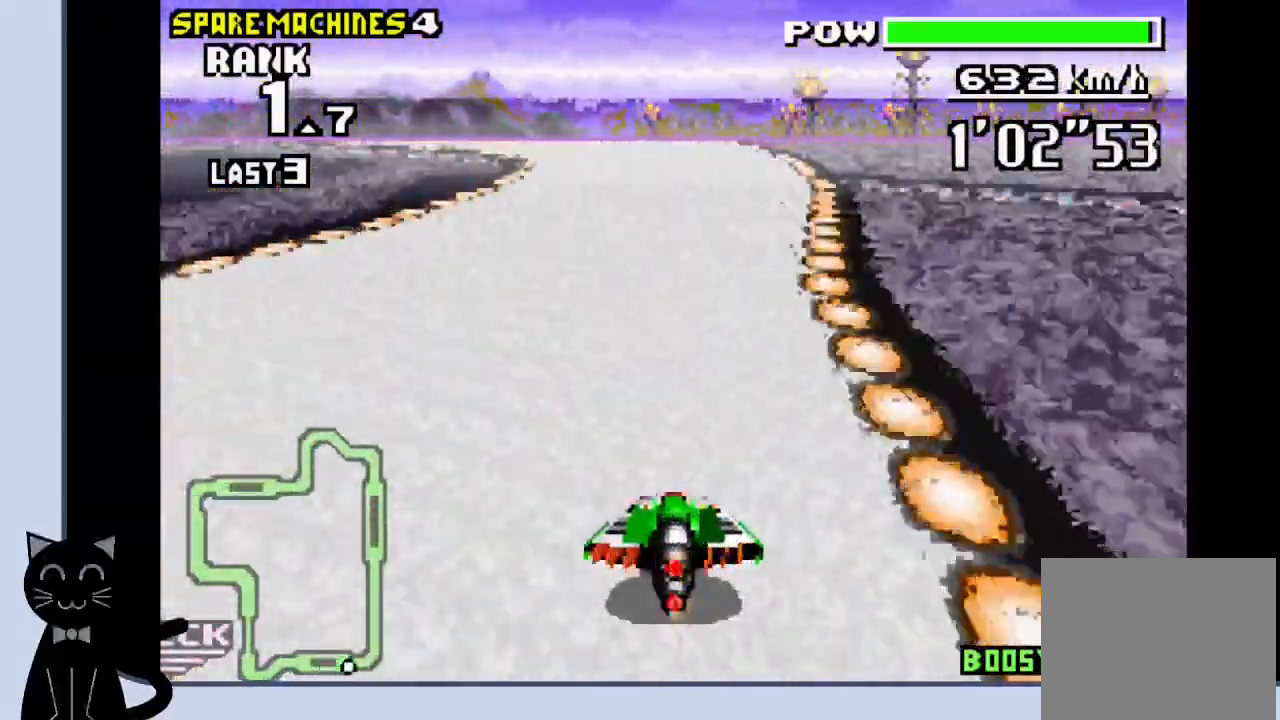
{"buttons": ["DPAD_LEFT"], "events": [[83, "DPAD_LEFT", "up"], [150, "DPAD_LEFT", "down"], [467, "CROSS", "up"]]}
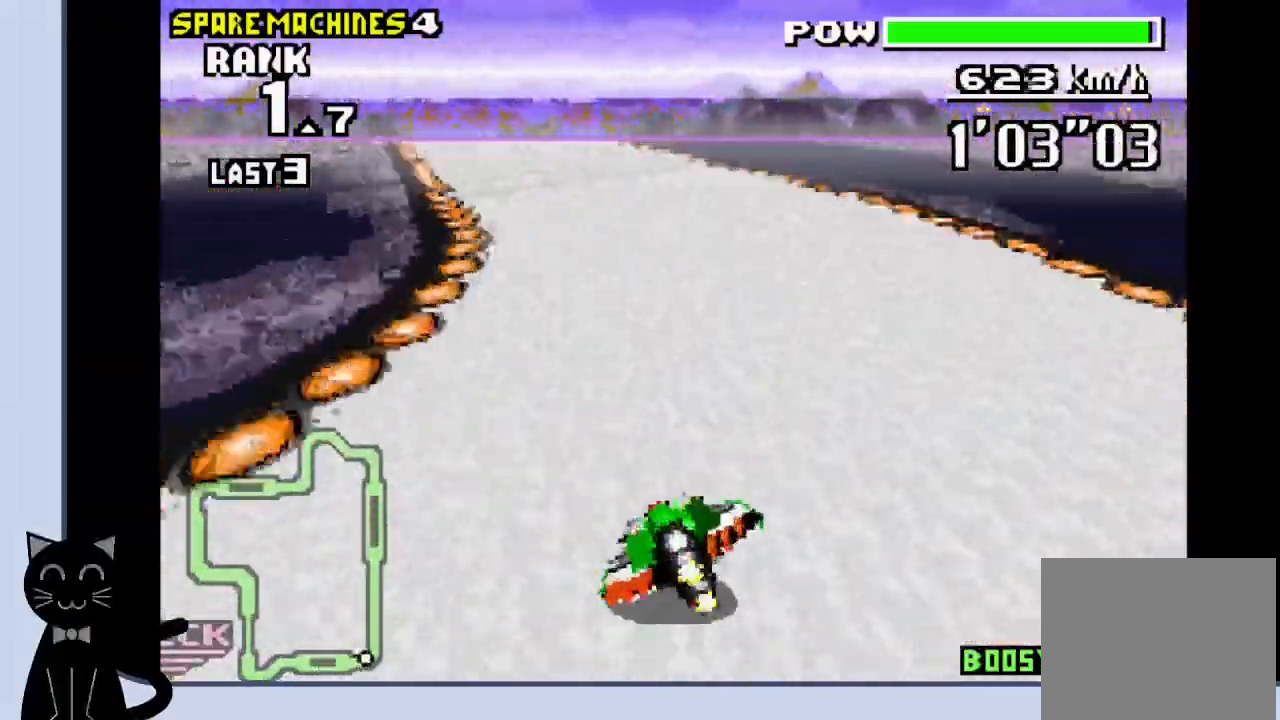
{"buttons": ["CROSS"]}
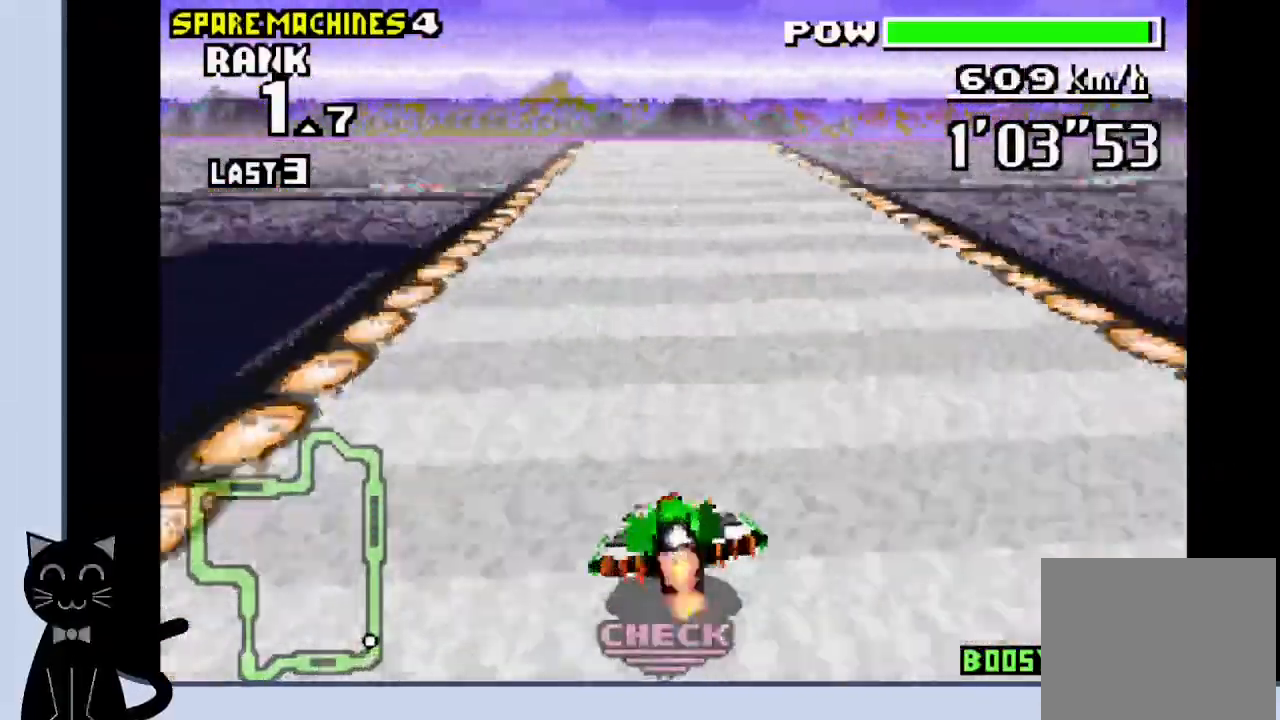
{"buttons": ["CROSS"], "events": []}
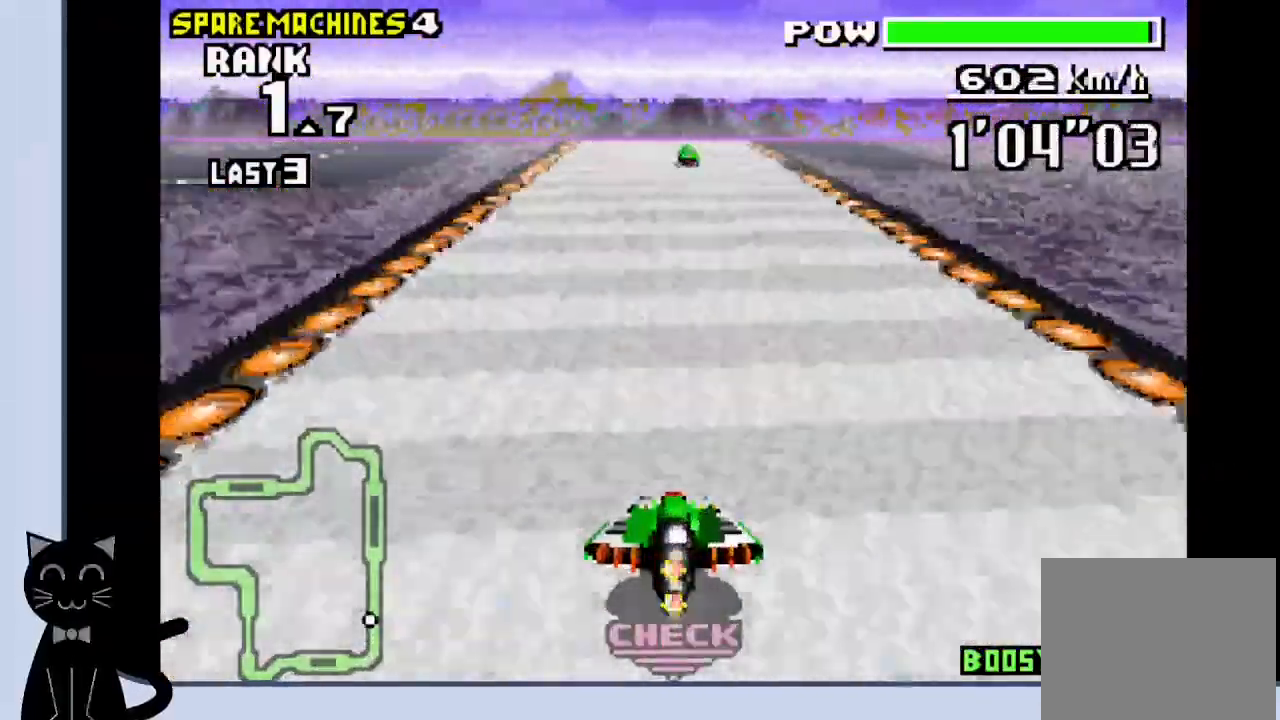
{"buttons": ["CROSS"], "events": []}
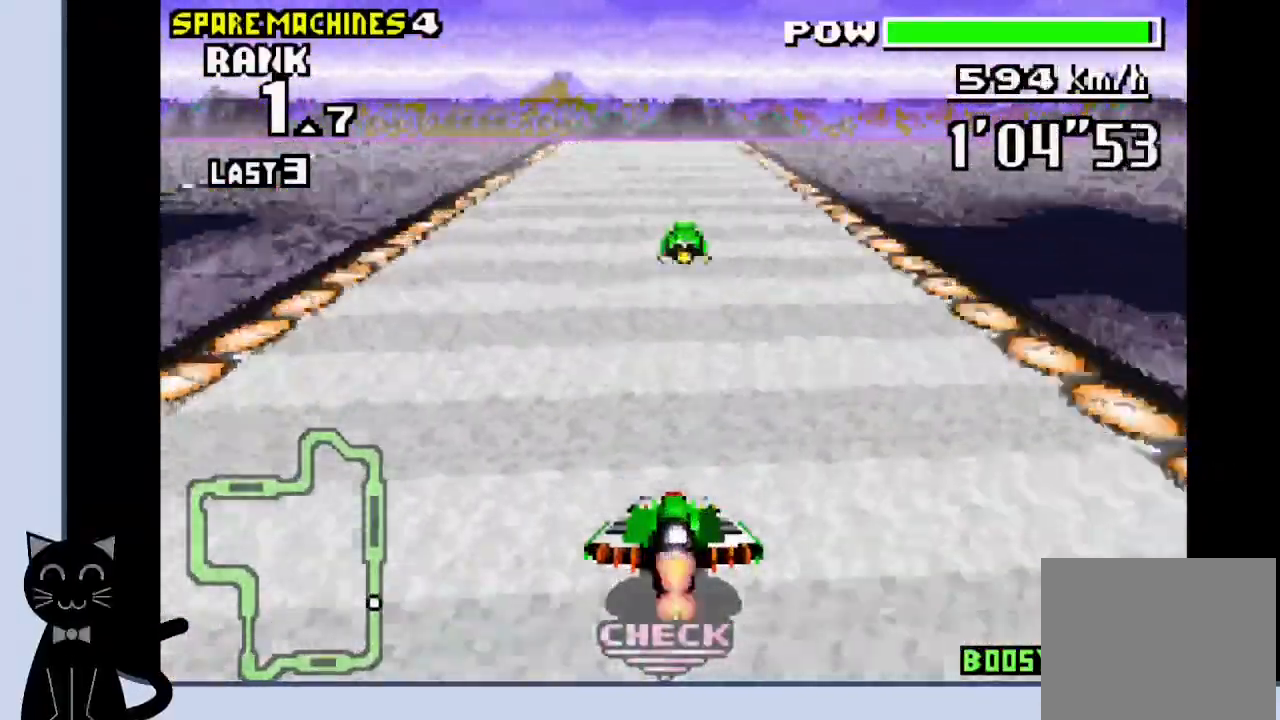
{"buttons": ["CROSS"], "events": []}
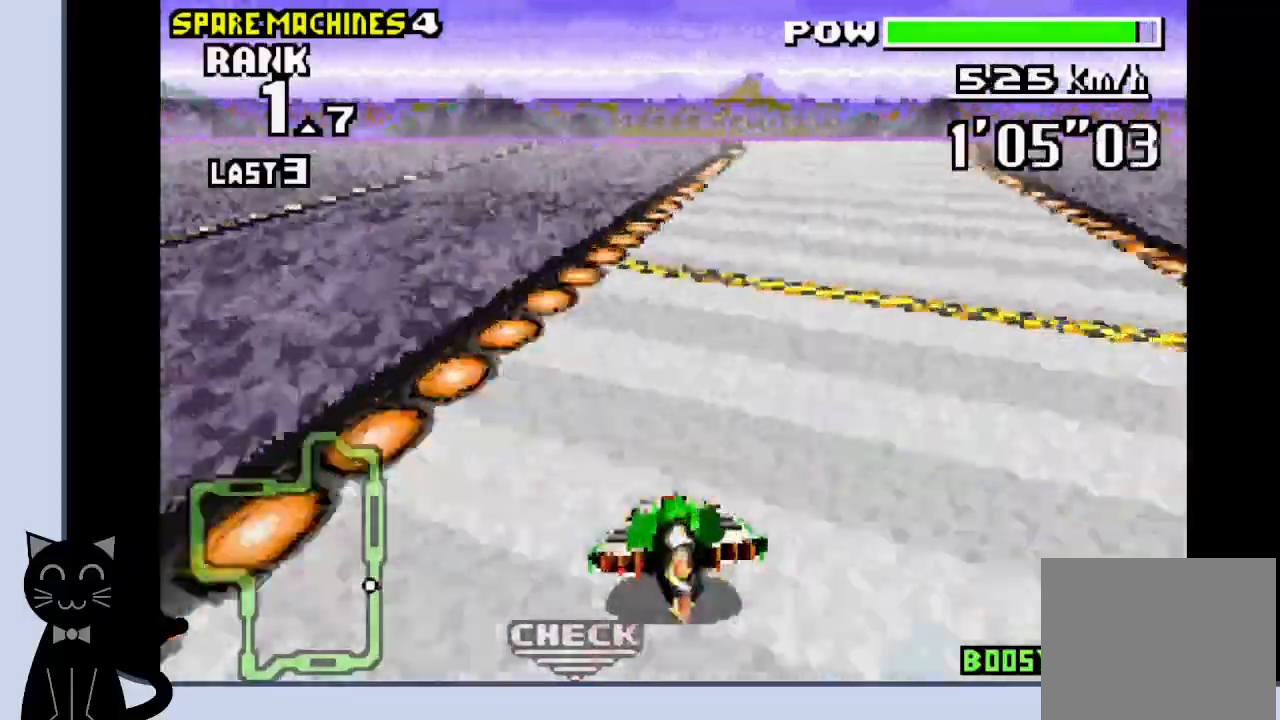
{"buttons": ["DPAD_RIGHT"], "events": [[217, "DPAD_RIGHT", "down"], [267, "CROSS", "up"], [400, "CROSS", "down"], [483, "CROSS", "up"]]}
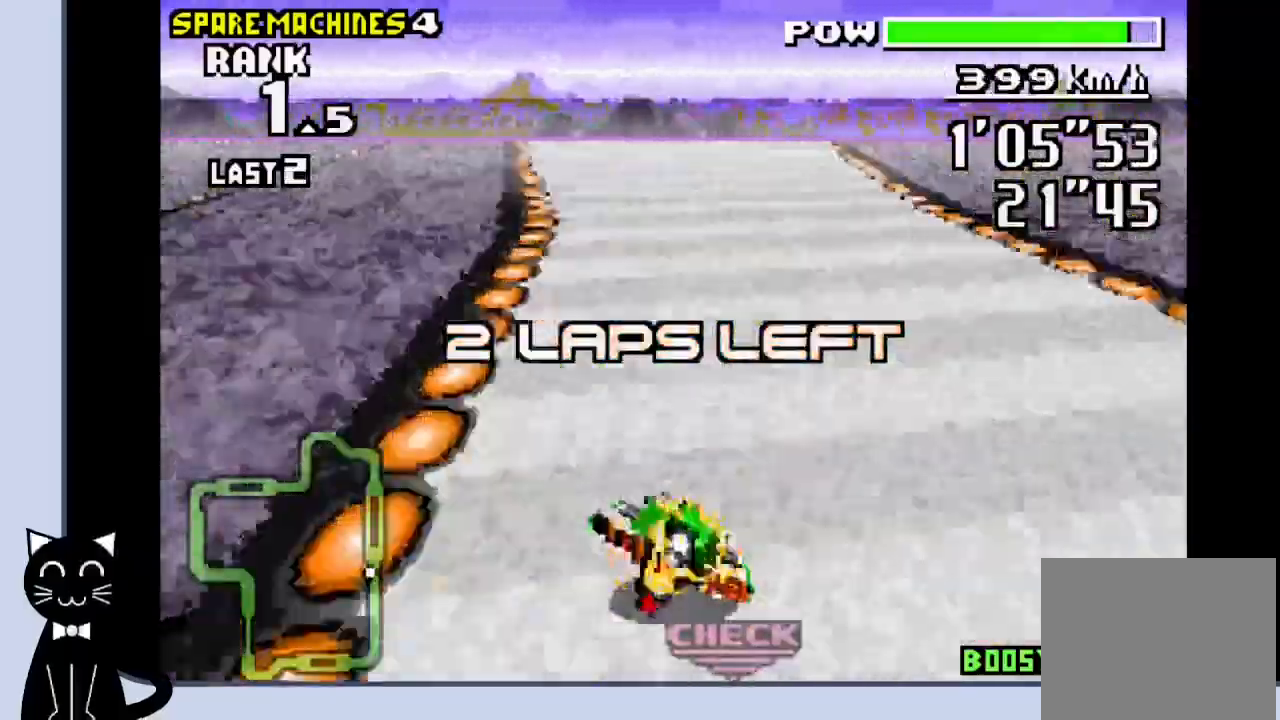
{"buttons": ["DPAD_LEFT"], "events": [[33, "DPAD_RIGHT", "up"], [67, "CROSS", "down"], [150, "CROSS", "up"], [167, "DPAD_LEFT", "down"], [217, "CROSS", "down"], [283, "CROSS", "up"], [383, "CROSS", "down"], [433, "CROSS", "up"]]}
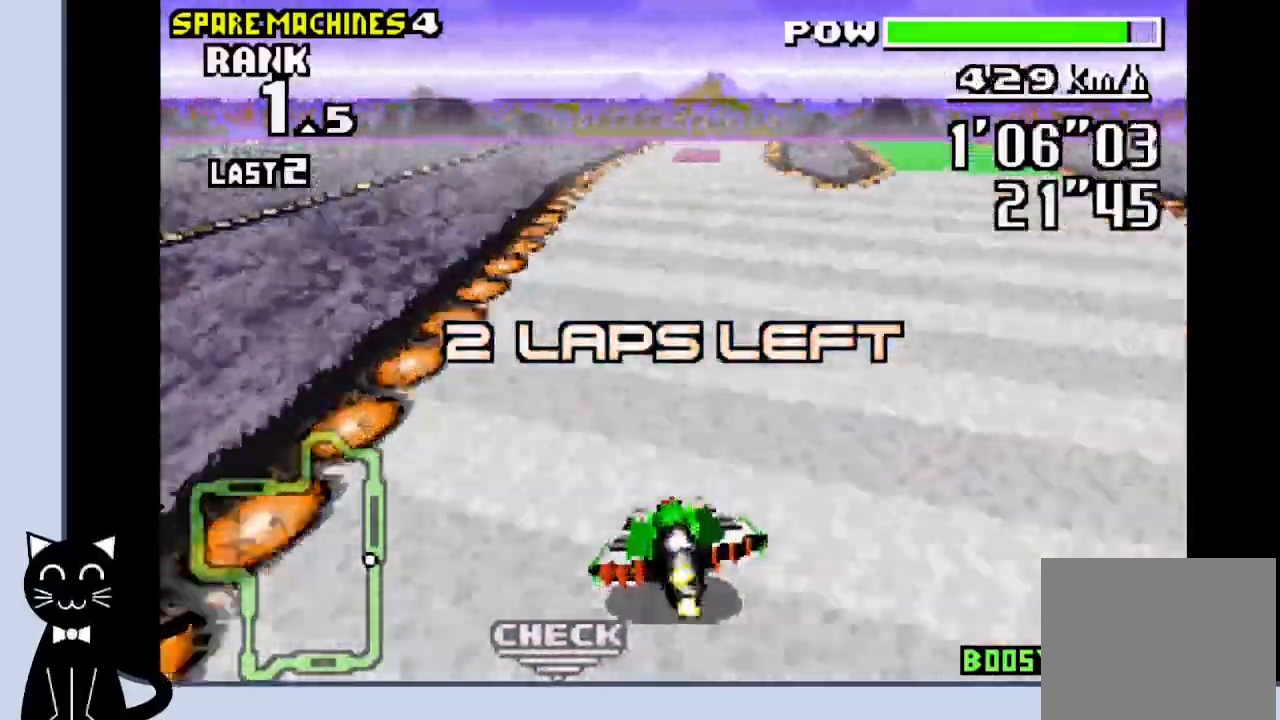
{"buttons": ["CROSS"], "events": [[17, "CROSS", "down"], [117, "DPAD_RIGHT", "down"], [133, "DPAD_LEFT", "up"], [250, "CROSS", "up"], [250, "DPAD_RIGHT", "up"], [350, "CROSS", "down"]]}